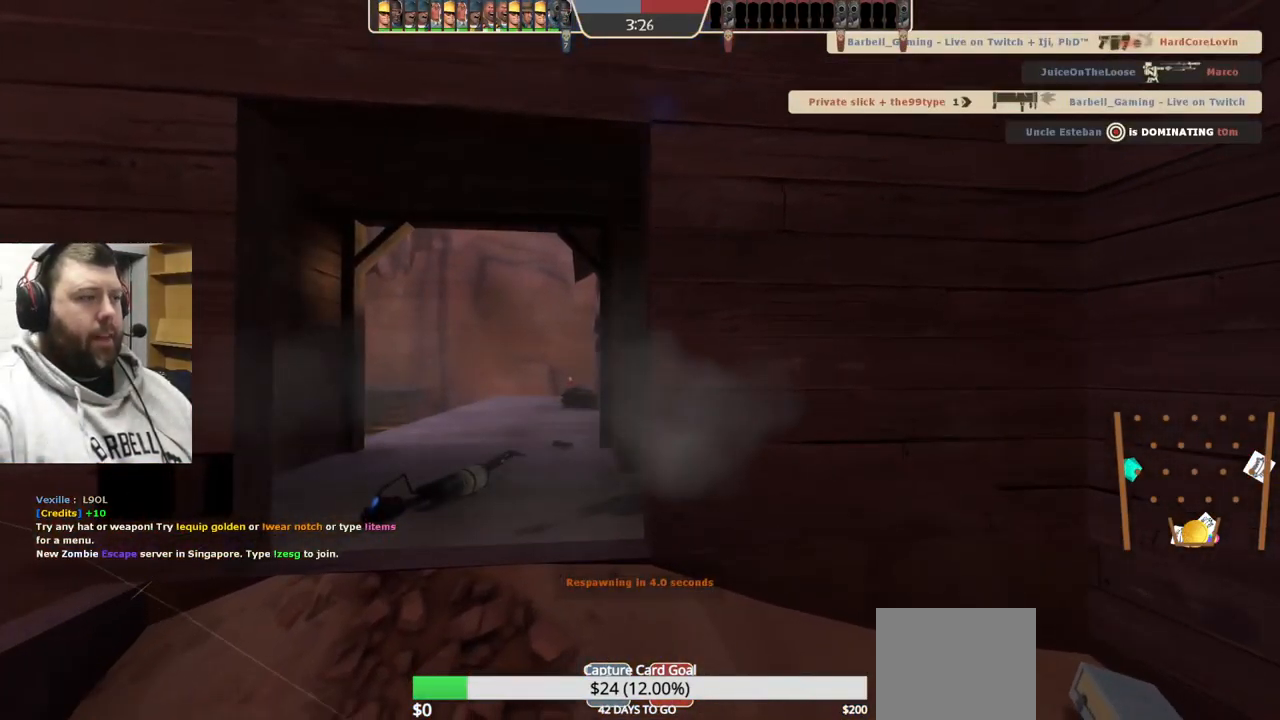
Gameplay with a controller (PlayStation layout); each line is a JSON object with the inputs held at the frame after it. "events" lists button and stick changes between this image and that frame as [ms after this image, input, new state], when the widget could be followed in between. Not read: L1.
{"buttons": [], "left_stick": "center", "right_stick": "center", "events": []}
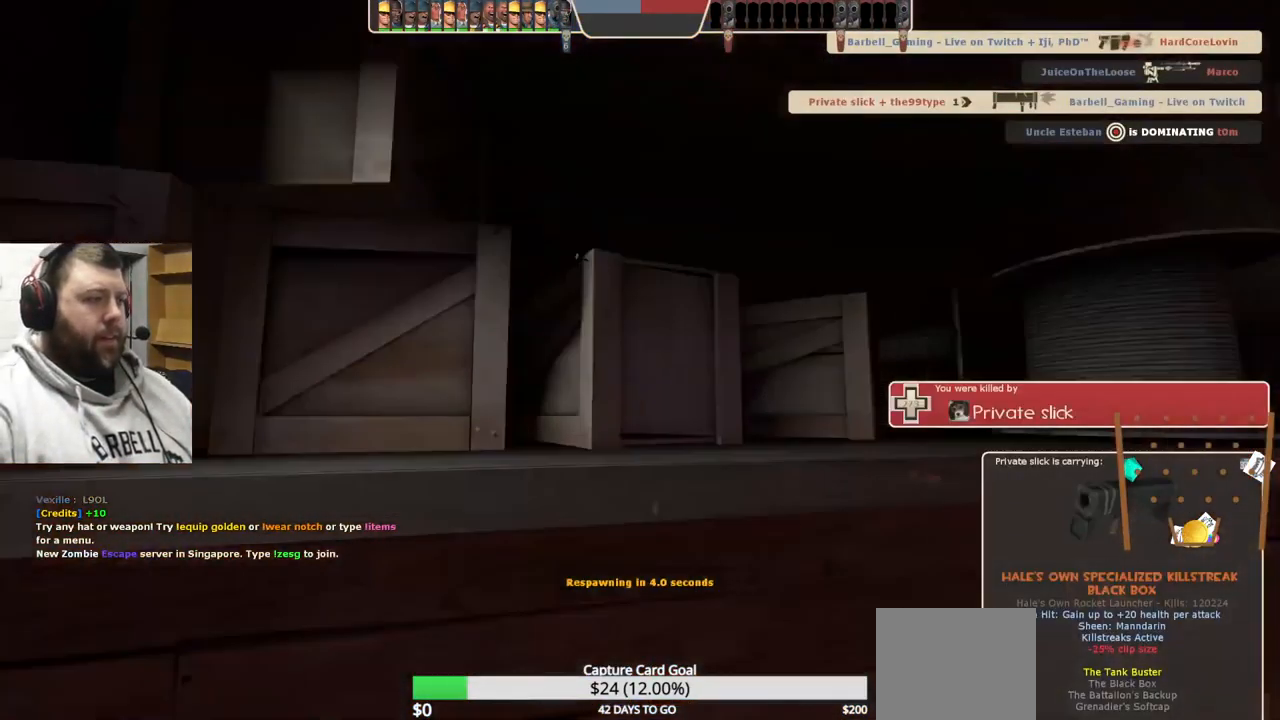
{"buttons": [], "left_stick": "center", "right_stick": "center", "events": []}
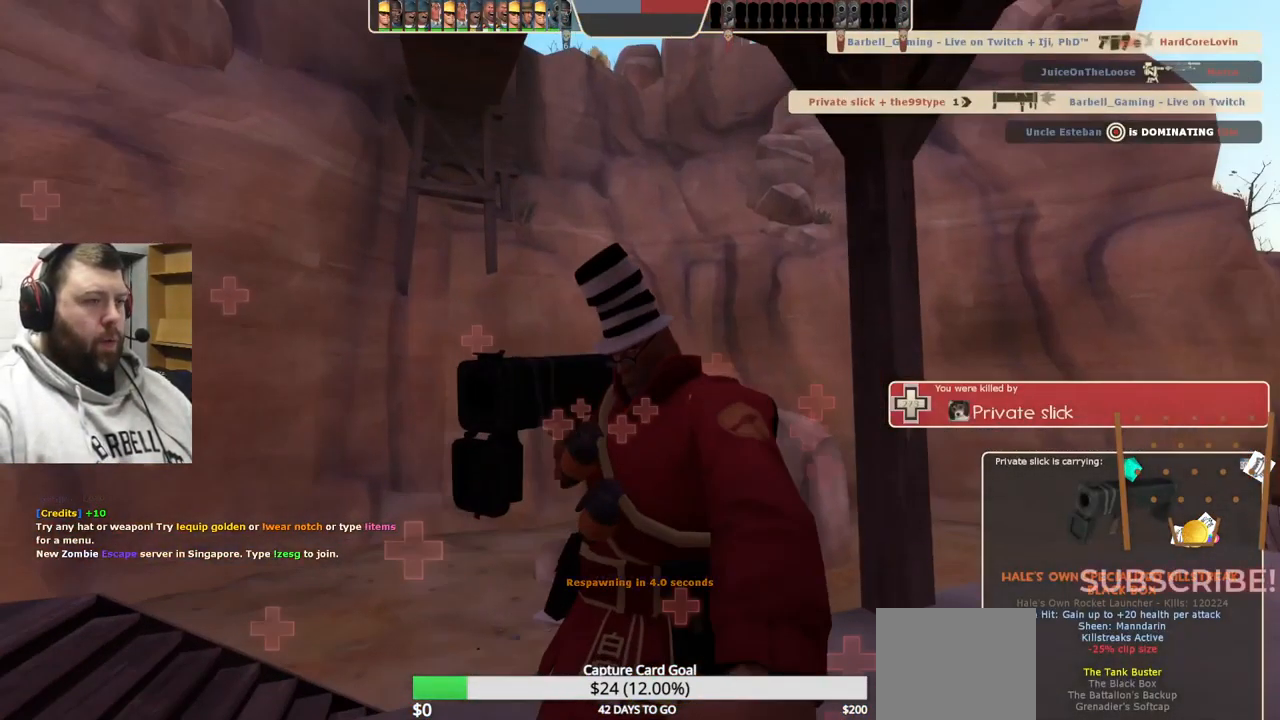
{"buttons": [], "left_stick": "center", "right_stick": "center", "events": []}
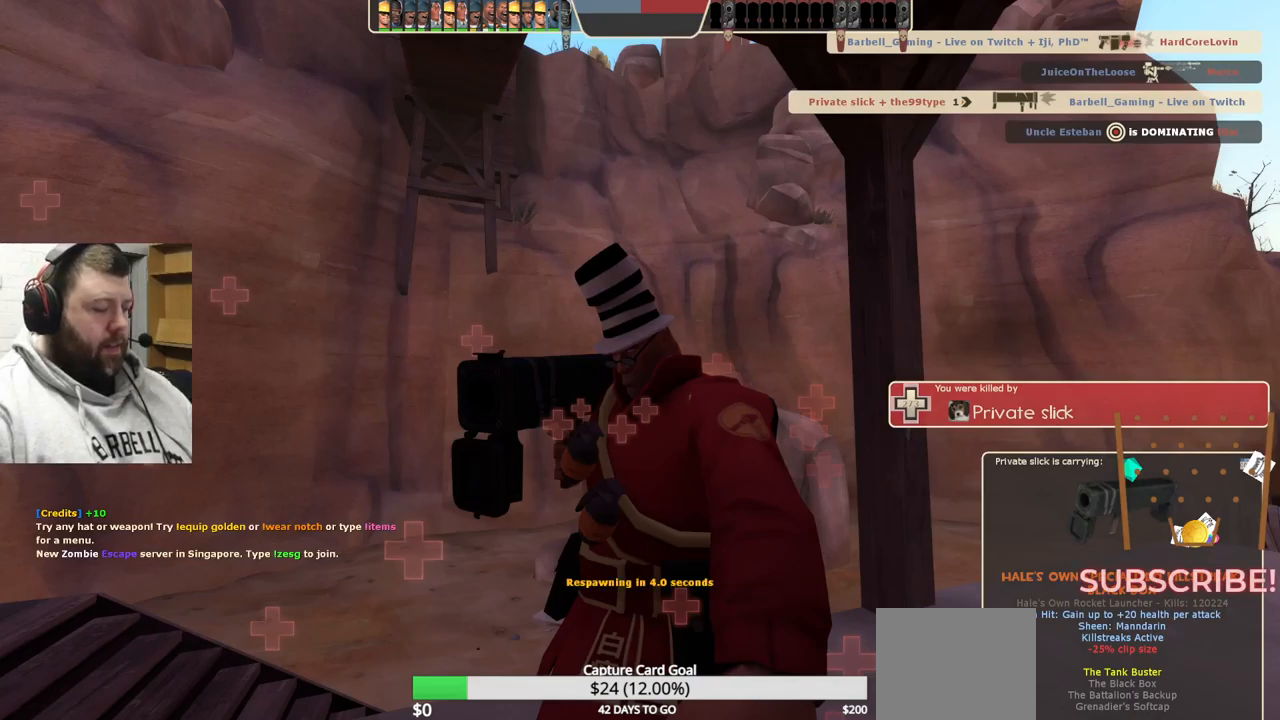
{"buttons": [], "left_stick": "center", "right_stick": "center", "events": []}
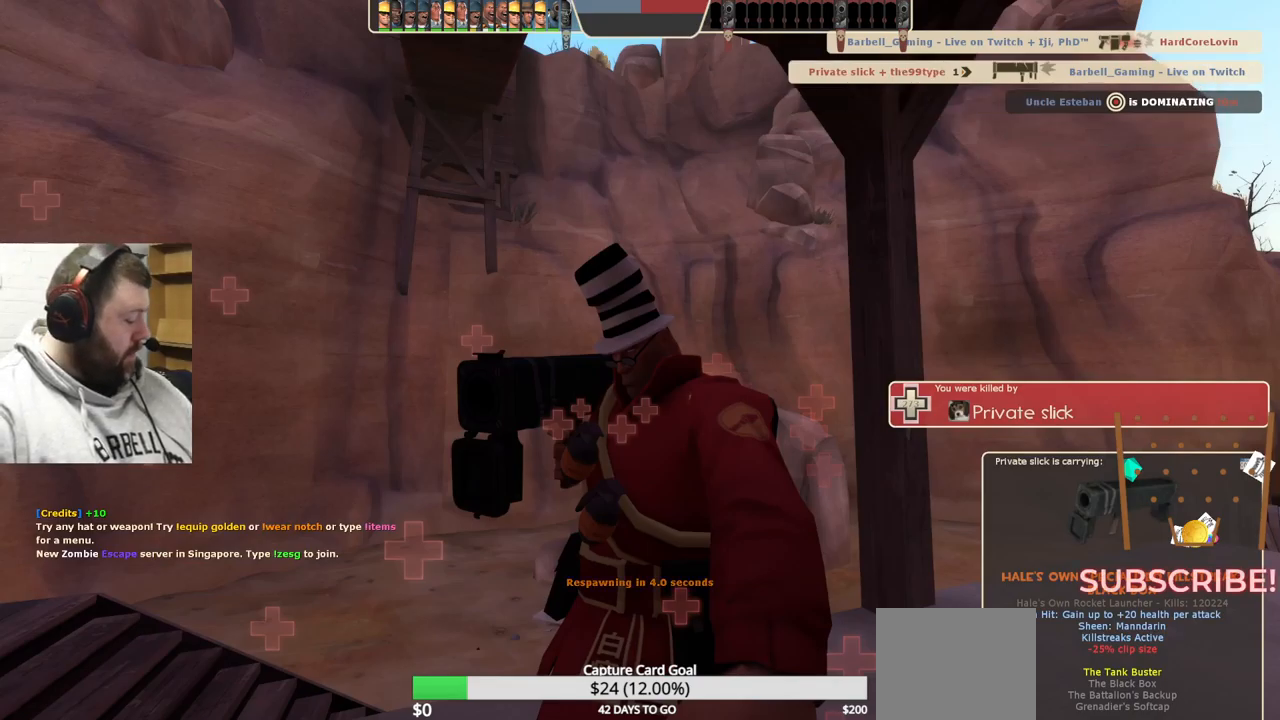
{"buttons": [], "left_stick": "center", "right_stick": "center", "events": []}
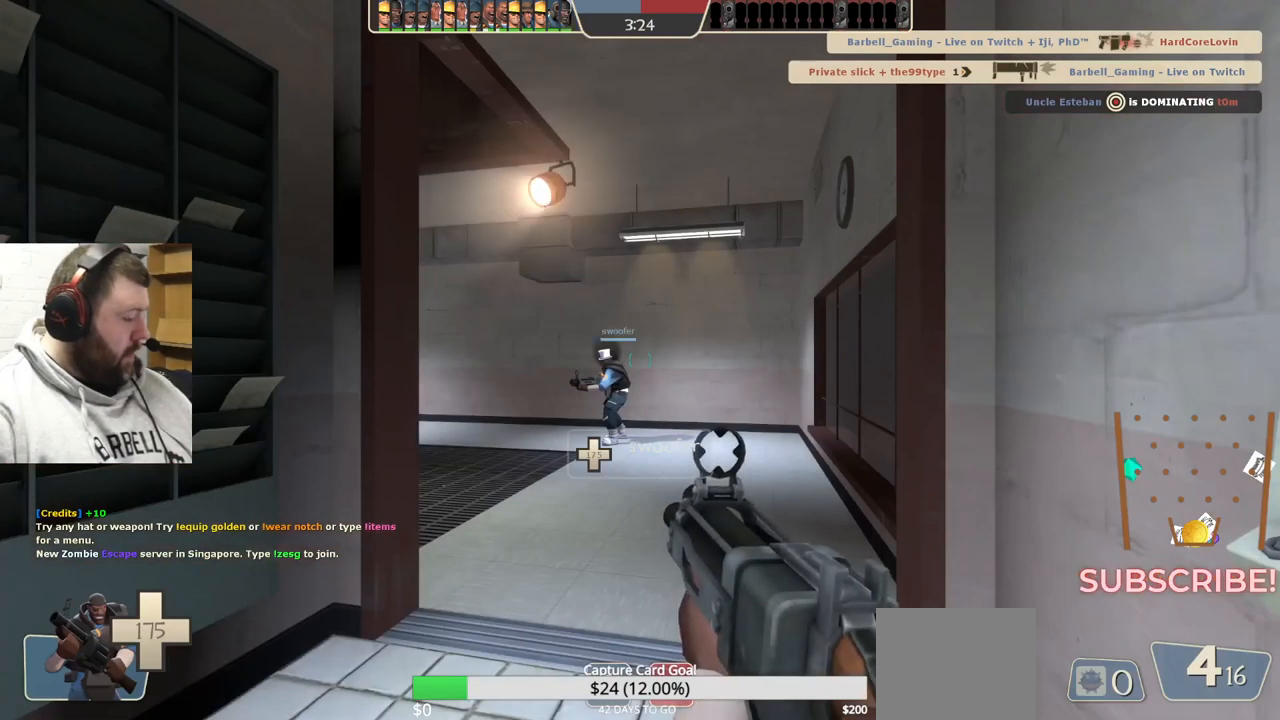
{"buttons": [], "left_stick": "up", "right_stick": "center", "events": [[417, "left_stick", "up"]]}
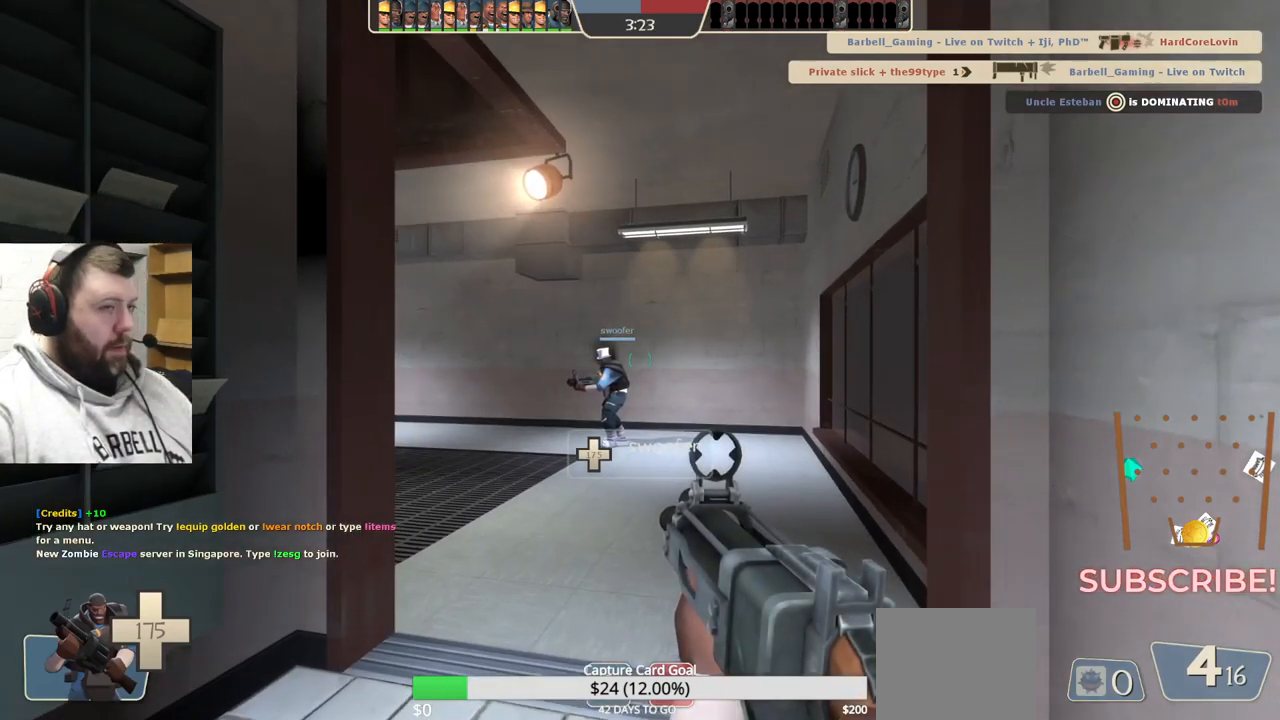
{"buttons": [], "left_stick": "up", "right_stick": "left", "events": [[367, "right_stick", "left"]]}
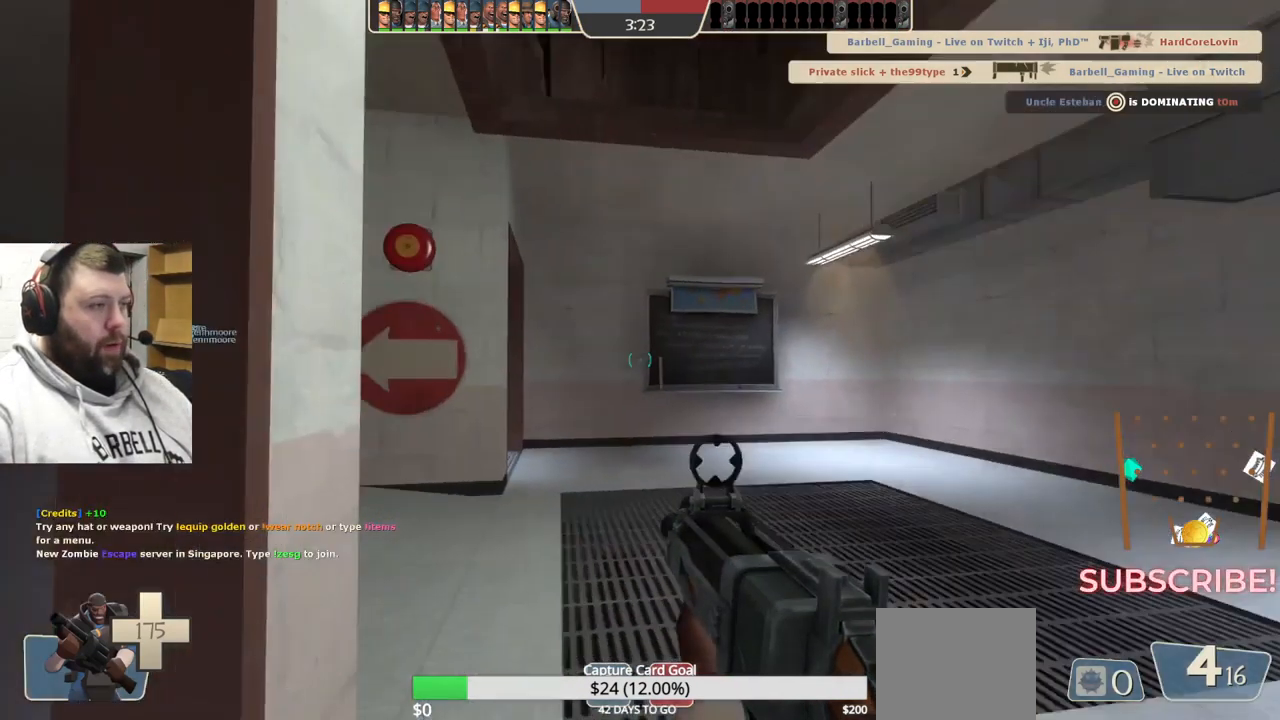
{"buttons": ["SQUARE"], "left_stick": "up", "right_stick": "center", "events": [[34, "right_stick", "center"], [150, "right_stick", "left"], [284, "right_stick", "center"], [484, "SQUARE", "down"]]}
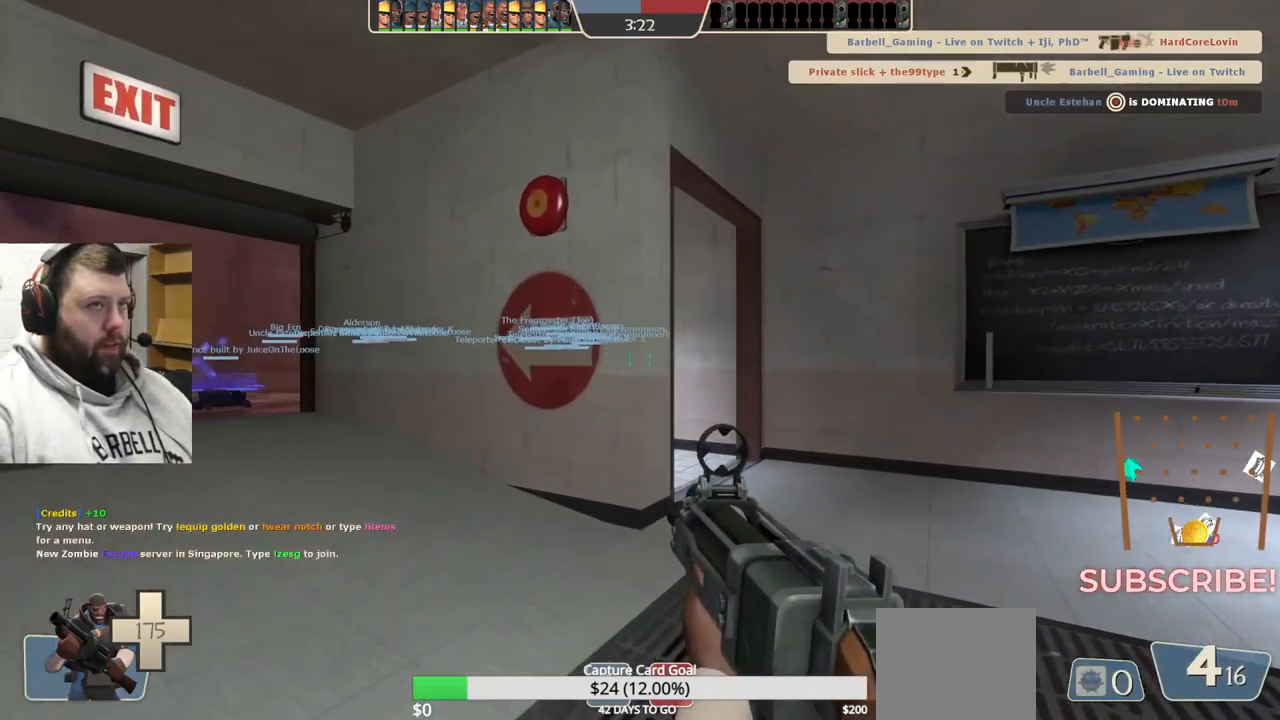
{"buttons": [], "left_stick": "up", "right_stick": "center", "events": [[67, "SQUARE", "up"], [100, "left_stick", "up-left"], [200, "right_stick", "left"], [300, "left_stick", "up"], [350, "right_stick", "center"]]}
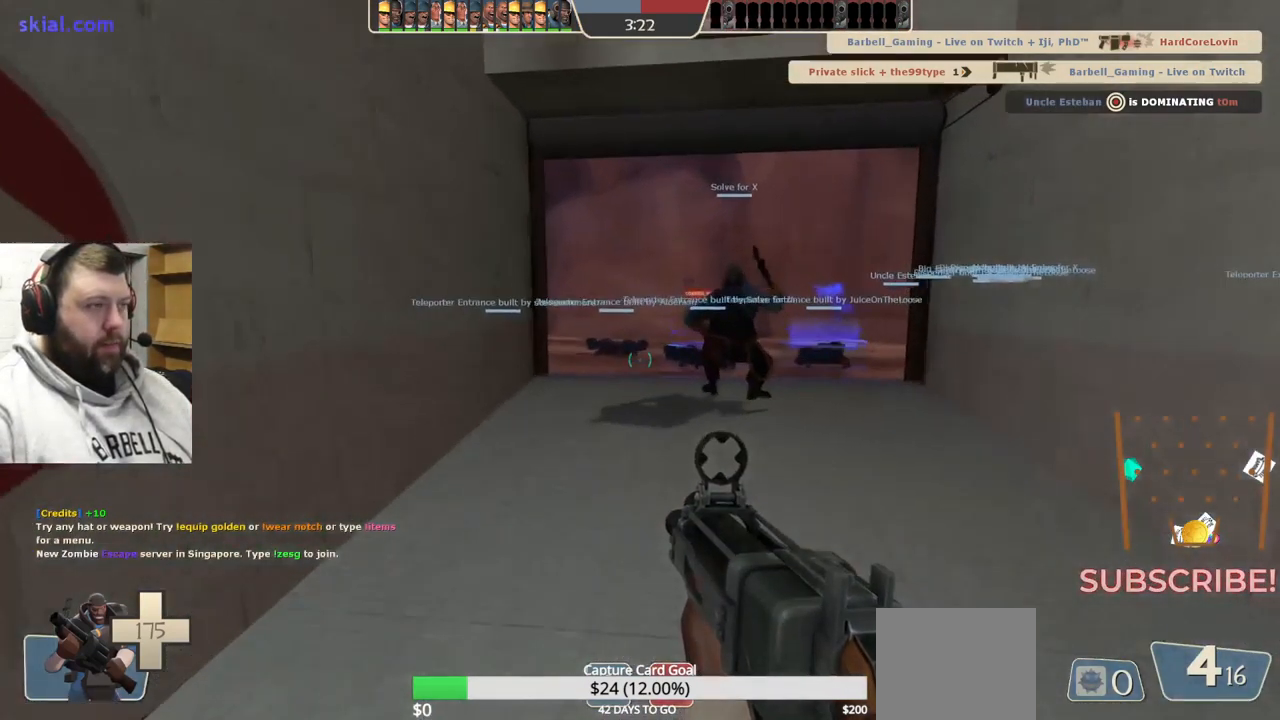
{"buttons": [], "left_stick": "up", "right_stick": "center", "events": [[17, "SQUARE", "down"], [34, "left_stick", "up-right"], [100, "SQUARE", "up"], [184, "SQUARE", "down"], [250, "left_stick", "up"], [284, "SQUARE", "up"], [367, "SQUARE", "down"], [434, "SQUARE", "up"]]}
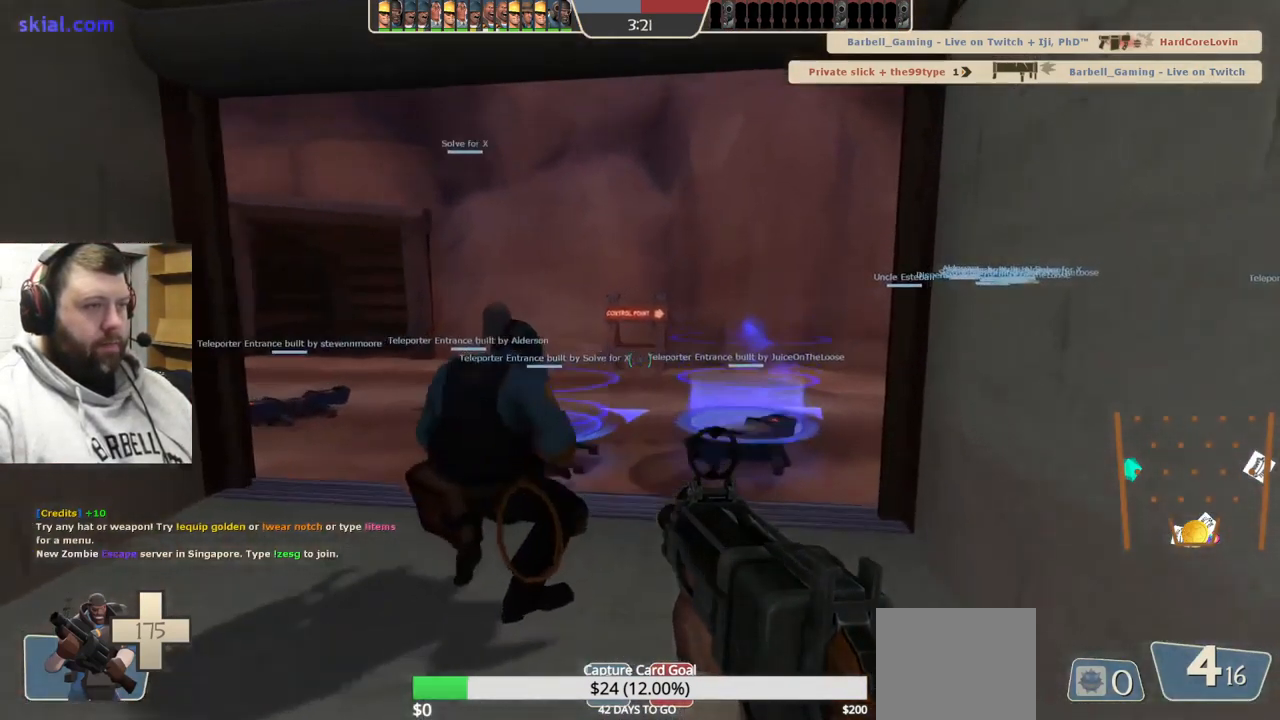
{"buttons": [], "left_stick": "center", "right_stick": "up-right", "events": [[17, "SQUARE", "down"], [117, "SQUARE", "up"], [200, "SQUARE", "down"], [300, "SQUARE", "up"], [417, "left_stick", "center"], [500, "right_stick", "up-right"]]}
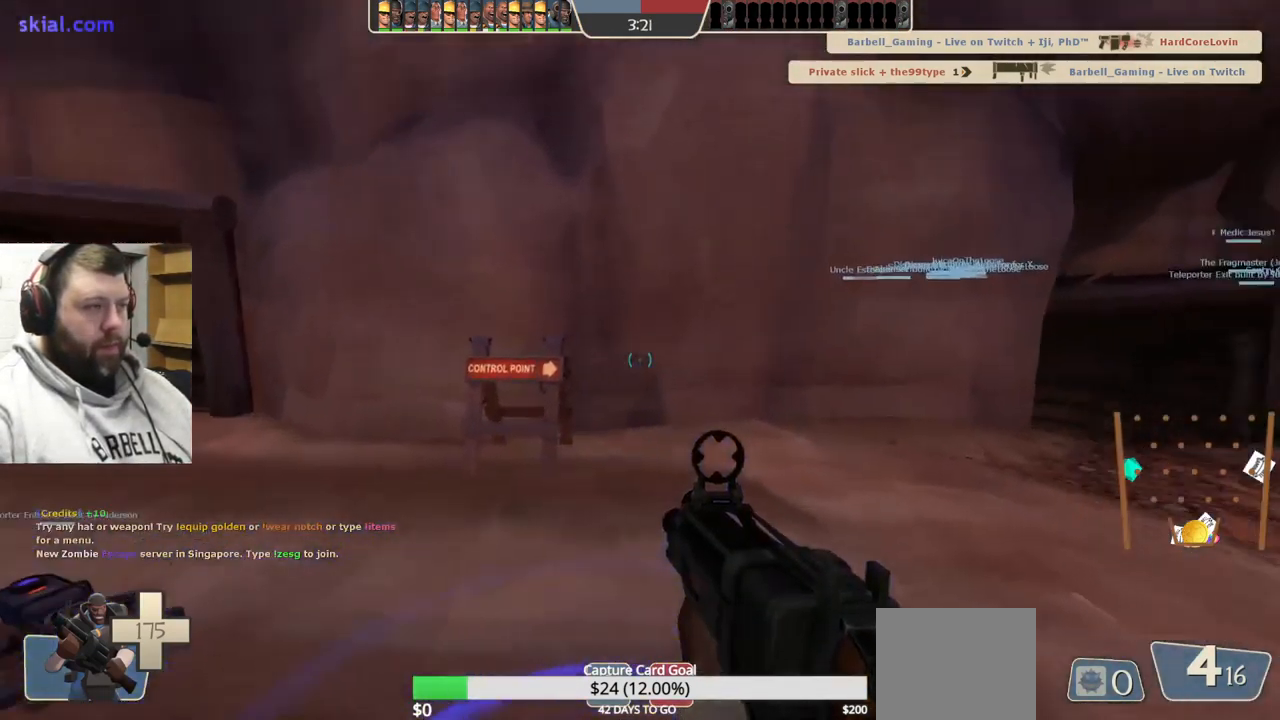
{"buttons": ["SQUARE"], "left_stick": "center", "right_stick": "center", "events": [[67, "right_stick", "center"], [184, "SQUARE", "down"], [267, "SQUARE", "up"], [334, "SQUARE", "down"], [417, "SQUARE", "up"], [500, "SQUARE", "down"]]}
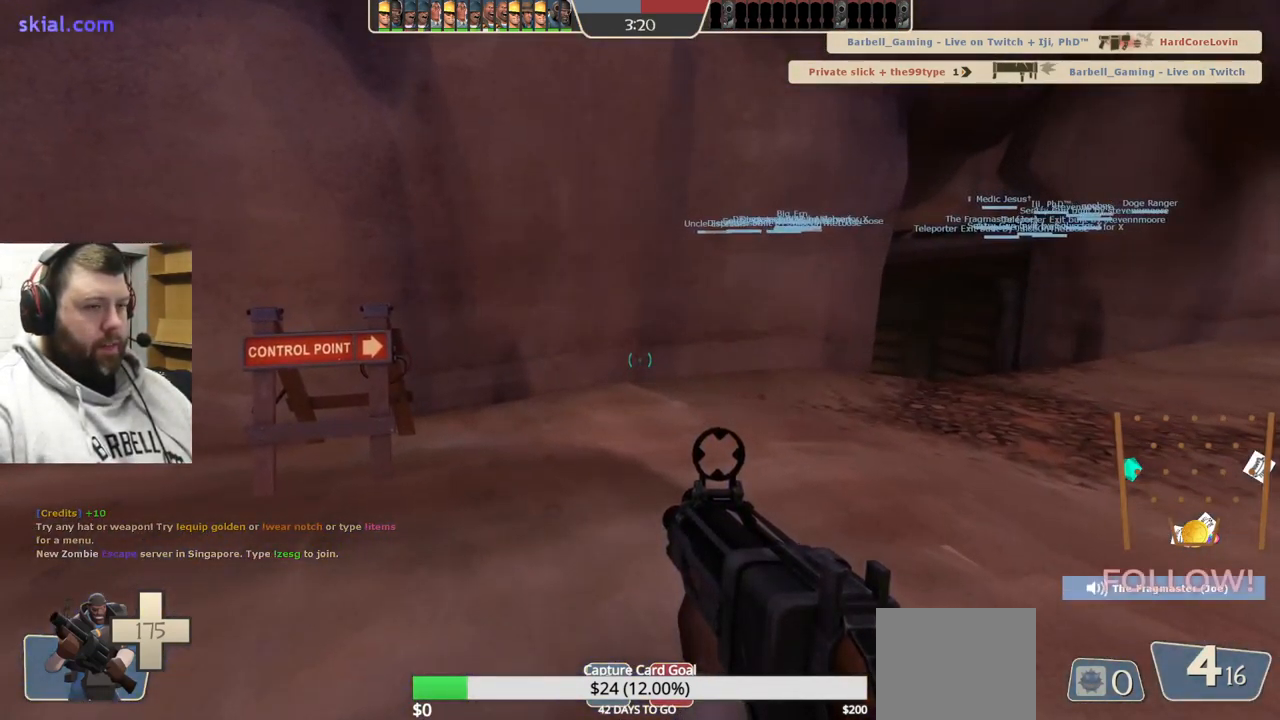
{"buttons": [], "left_stick": "center", "right_stick": "center", "events": [[84, "SQUARE", "up"], [166, "SQUARE", "down"], [266, "SQUARE", "up"]]}
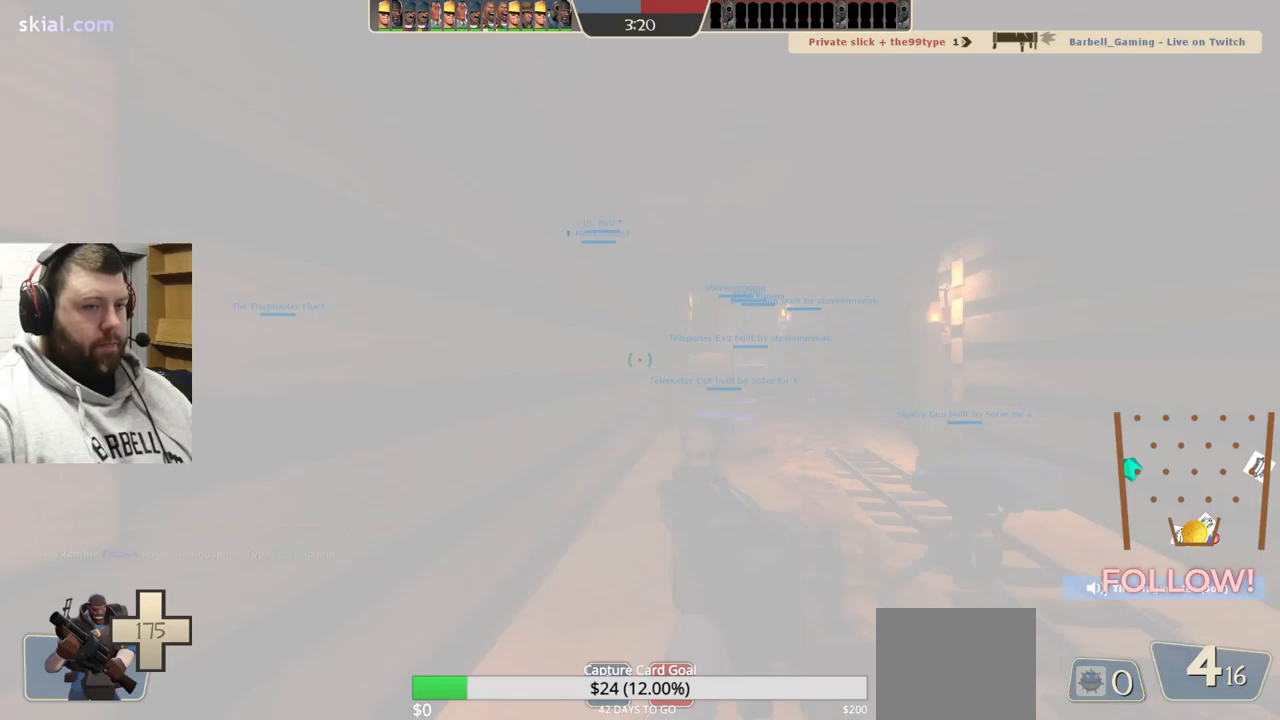
{"buttons": [], "left_stick": "up-right", "right_stick": "right", "events": [[467, "right_stick", "right"], [484, "left_stick", "up-right"]]}
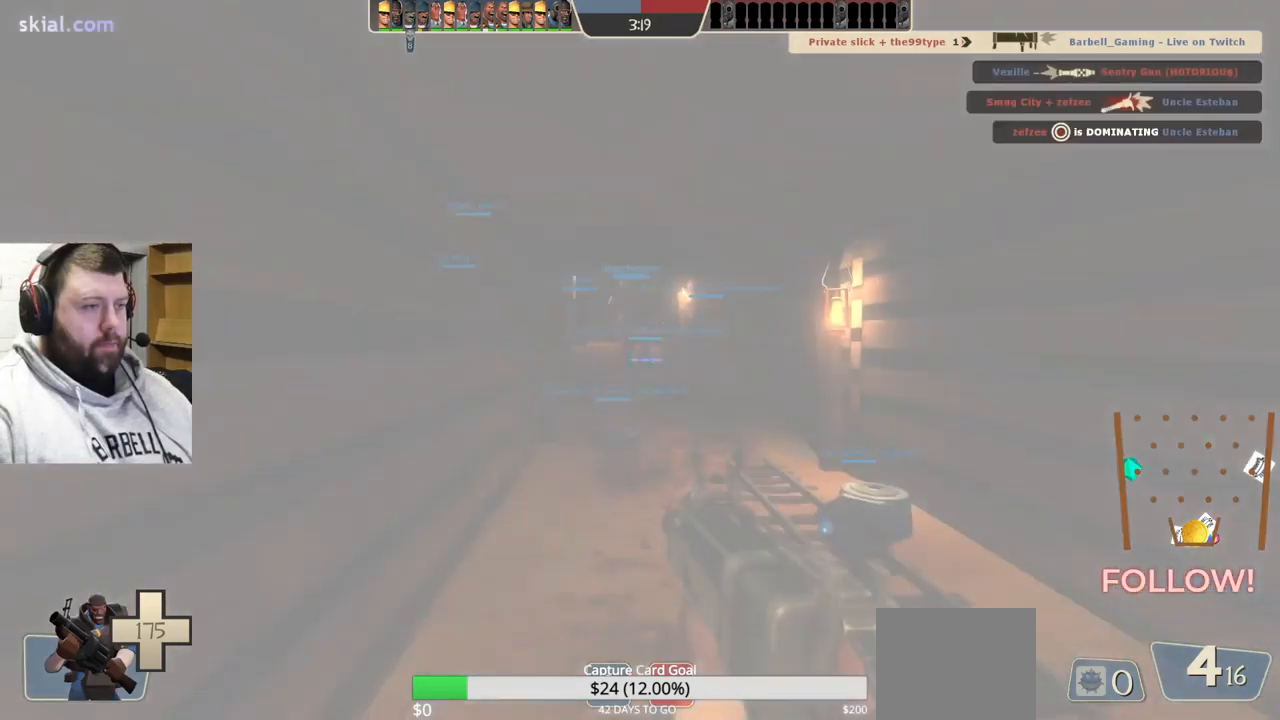
{"buttons": [], "left_stick": "down-right", "right_stick": "center", "events": [[17, "left_stick", "up"], [117, "right_stick", "center"], [217, "SQUARE", "down"], [217, "left_stick", "center"], [267, "left_stick", "right"], [300, "SQUARE", "up"], [350, "SQUARE", "down"], [367, "left_stick", "down-right"], [450, "SQUARE", "up"]]}
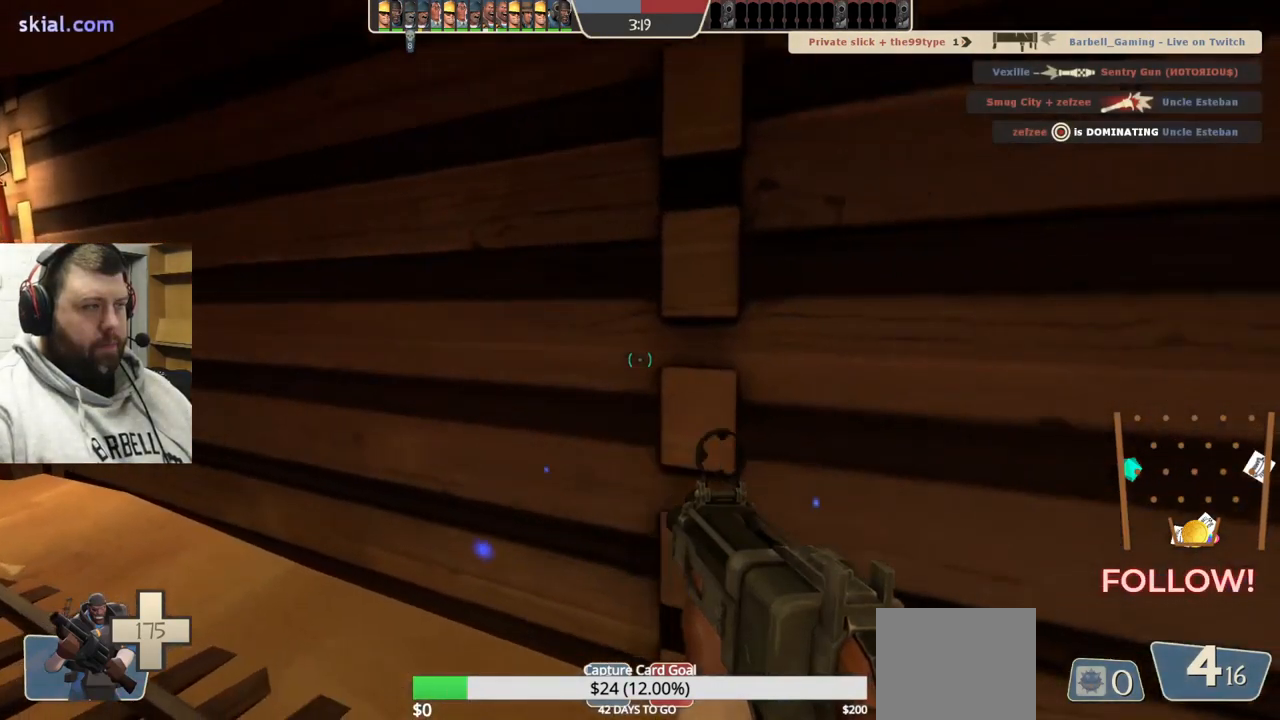
{"buttons": [], "left_stick": "up", "right_stick": "center", "events": [[50, "left_stick", "up"], [84, "right_stick", "left"], [267, "right_stick", "center"], [400, "SQUARE", "down"], [467, "SQUARE", "up"]]}
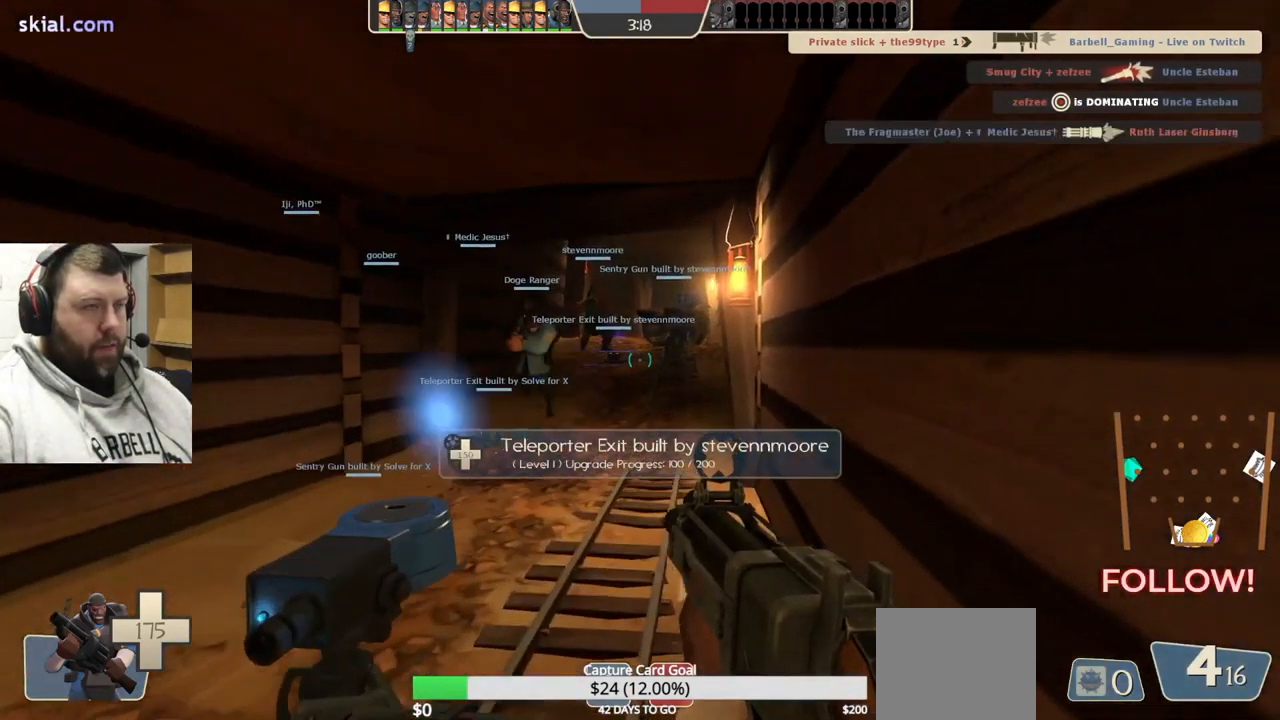
{"buttons": [], "left_stick": "up-right", "right_stick": "left", "events": [[67, "SQUARE", "down"], [134, "SQUARE", "up"], [217, "SQUARE", "down"], [300, "SQUARE", "up"], [434, "right_stick", "left"], [450, "left_stick", "up-right"]]}
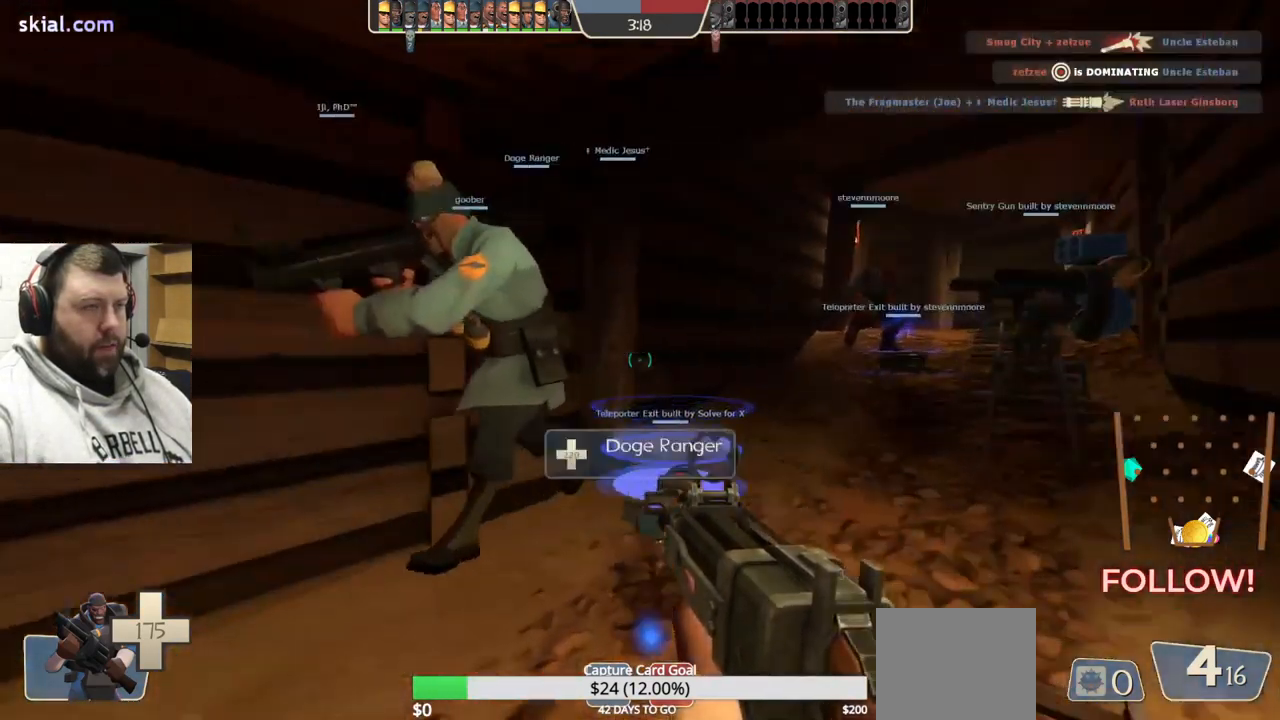
{"buttons": [], "left_stick": "down-right", "right_stick": "right", "events": [[84, "left_stick", "right"], [200, "left_stick", "down-right"], [434, "right_stick", "right"]]}
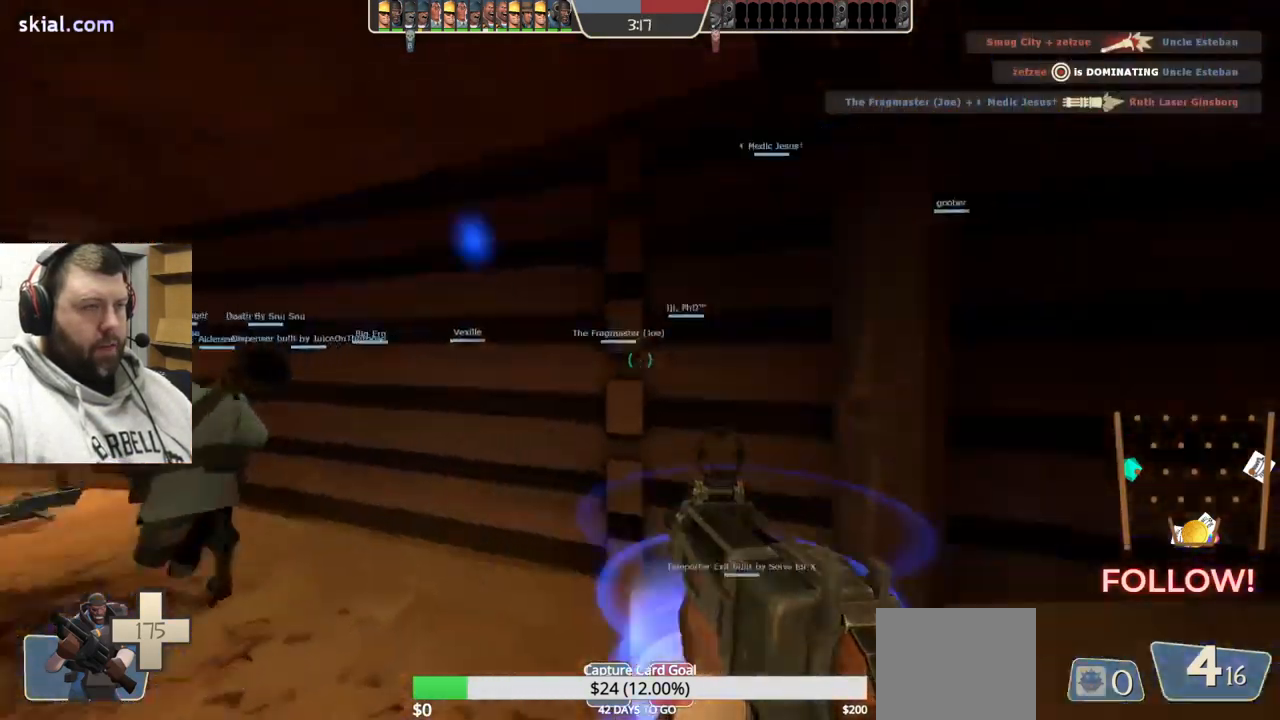
{"buttons": [], "left_stick": "up-right", "right_stick": "center", "events": [[84, "left_stick", "up-right"], [167, "right_stick", "center"], [267, "SQUARE", "down"], [367, "SQUARE", "up"], [434, "SQUARE", "down"], [500, "SQUARE", "up"]]}
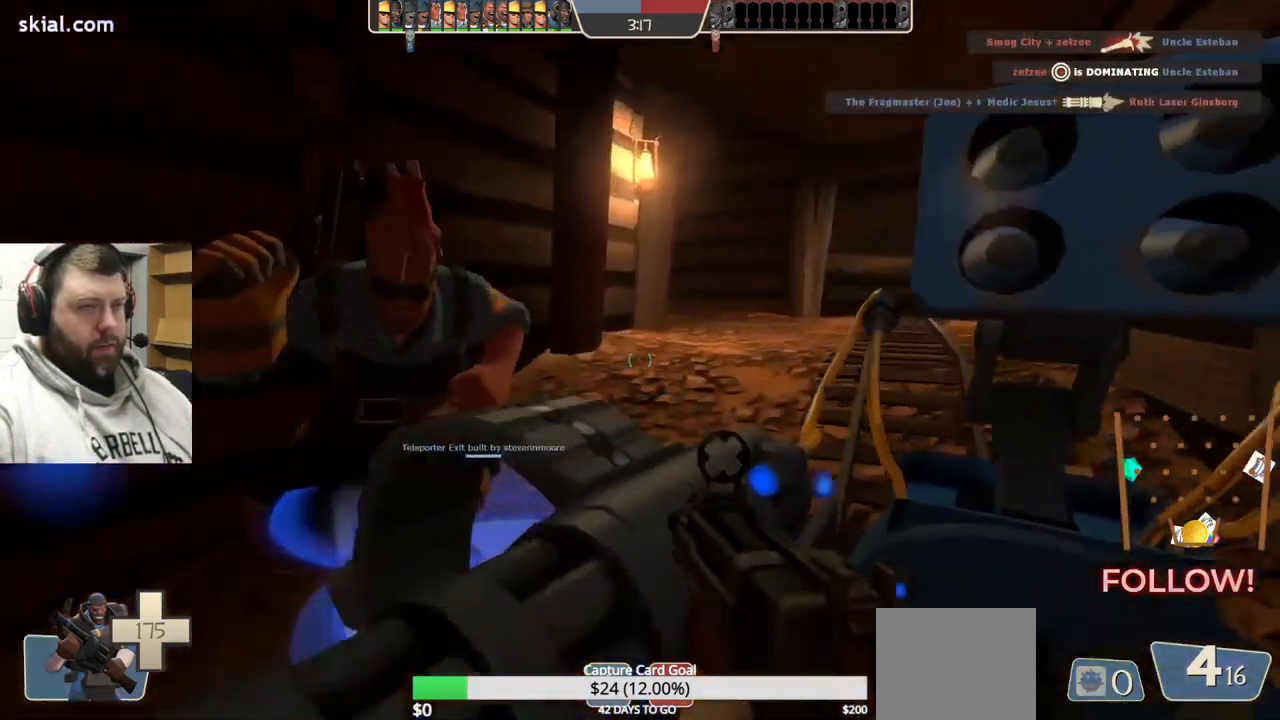
{"buttons": [], "left_stick": "up-right", "right_stick": "left", "events": [[34, "SQUARE", "down"], [134, "SQUARE", "up"], [300, "right_stick", "left"]]}
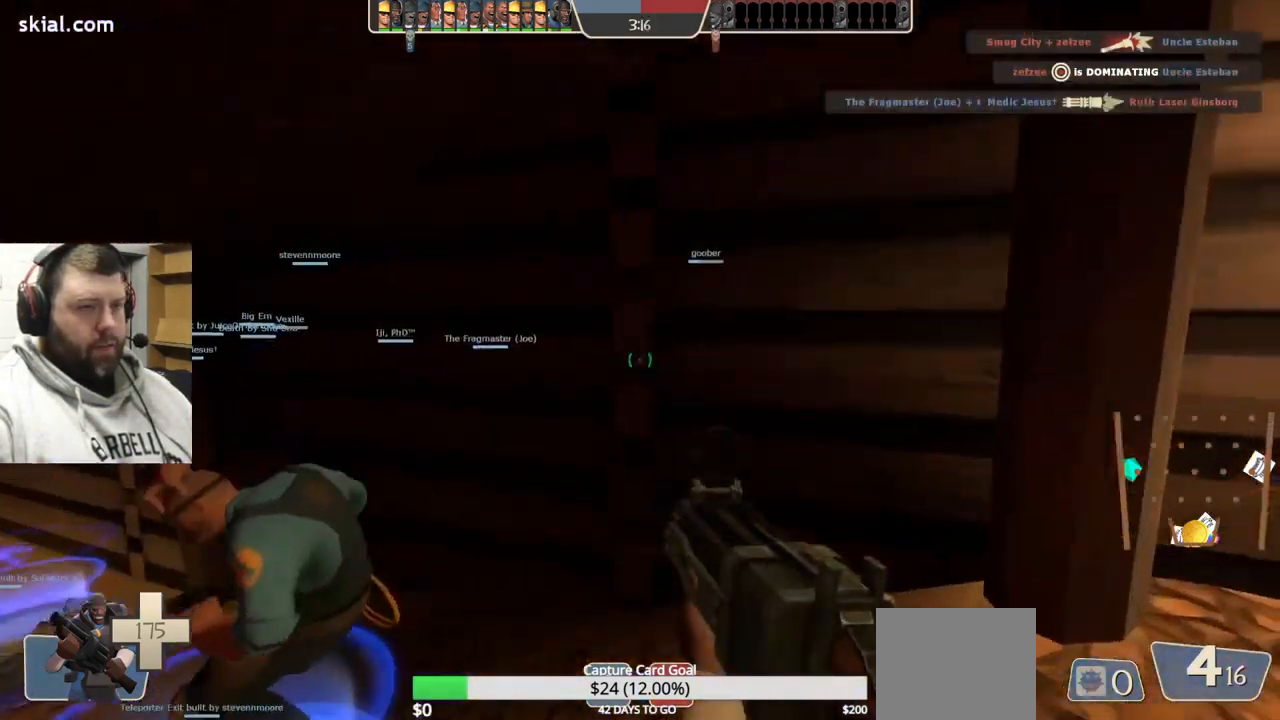
{"buttons": [], "left_stick": "up-right", "right_stick": "center", "events": [[50, "SQUARE", "down"], [50, "right_stick", "center"], [117, "SQUARE", "up"], [184, "SQUARE", "down"], [284, "SQUARE", "up"]]}
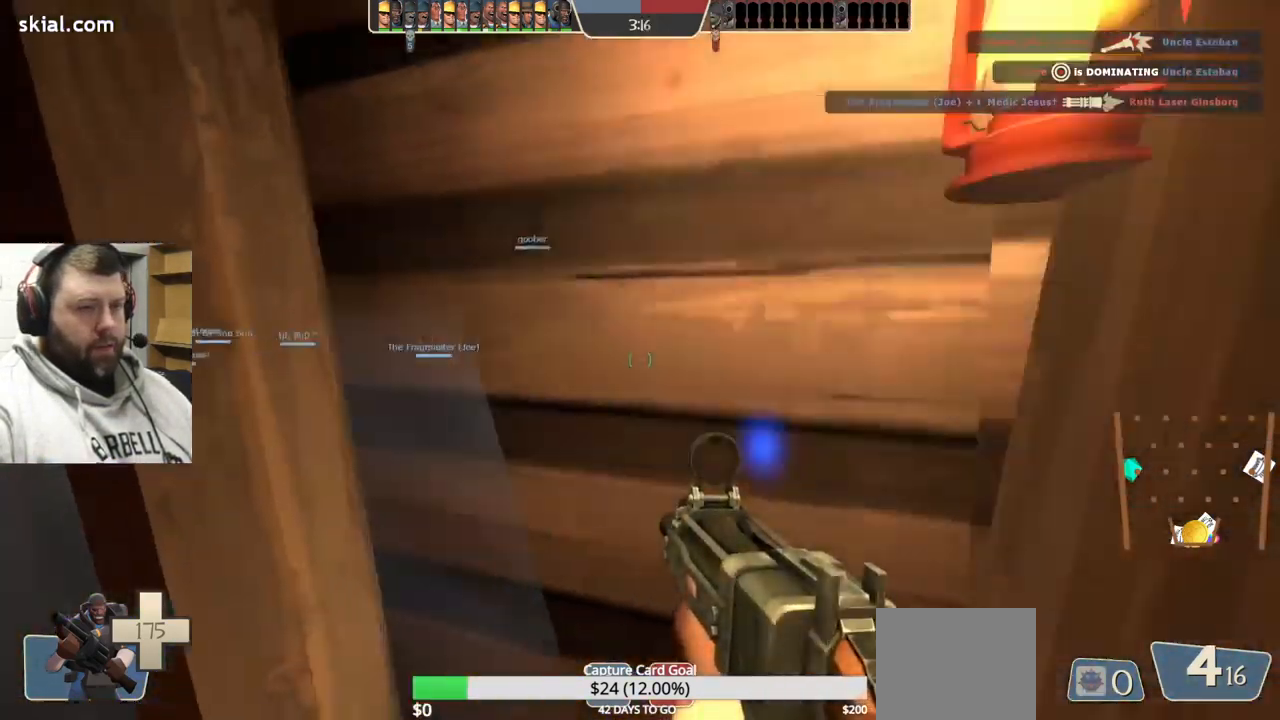
{"buttons": [], "left_stick": "up-right", "right_stick": "center", "events": [[167, "SQUARE", "down"], [250, "SQUARE", "up"], [317, "SQUARE", "down"], [417, "SQUARE", "up"]]}
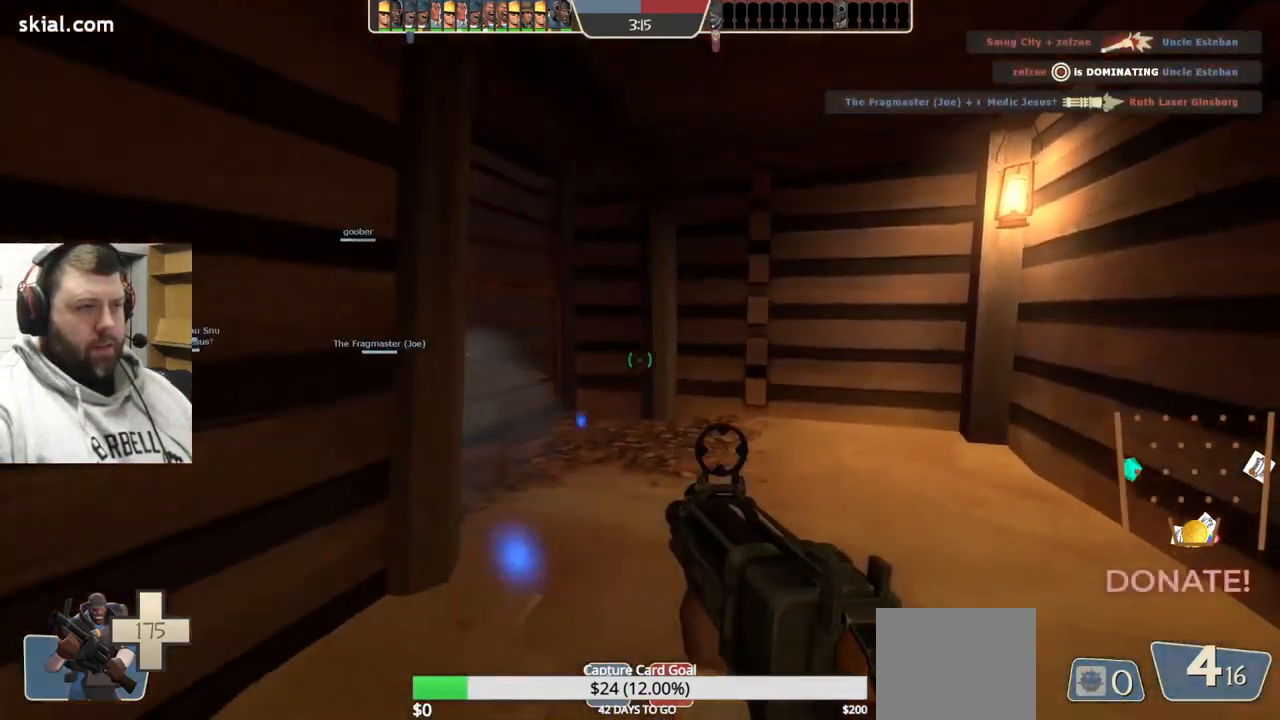
{"buttons": [], "left_stick": "up", "right_stick": "center", "events": [[67, "right_stick", "left"], [217, "right_stick", "center"], [334, "left_stick", "up"]]}
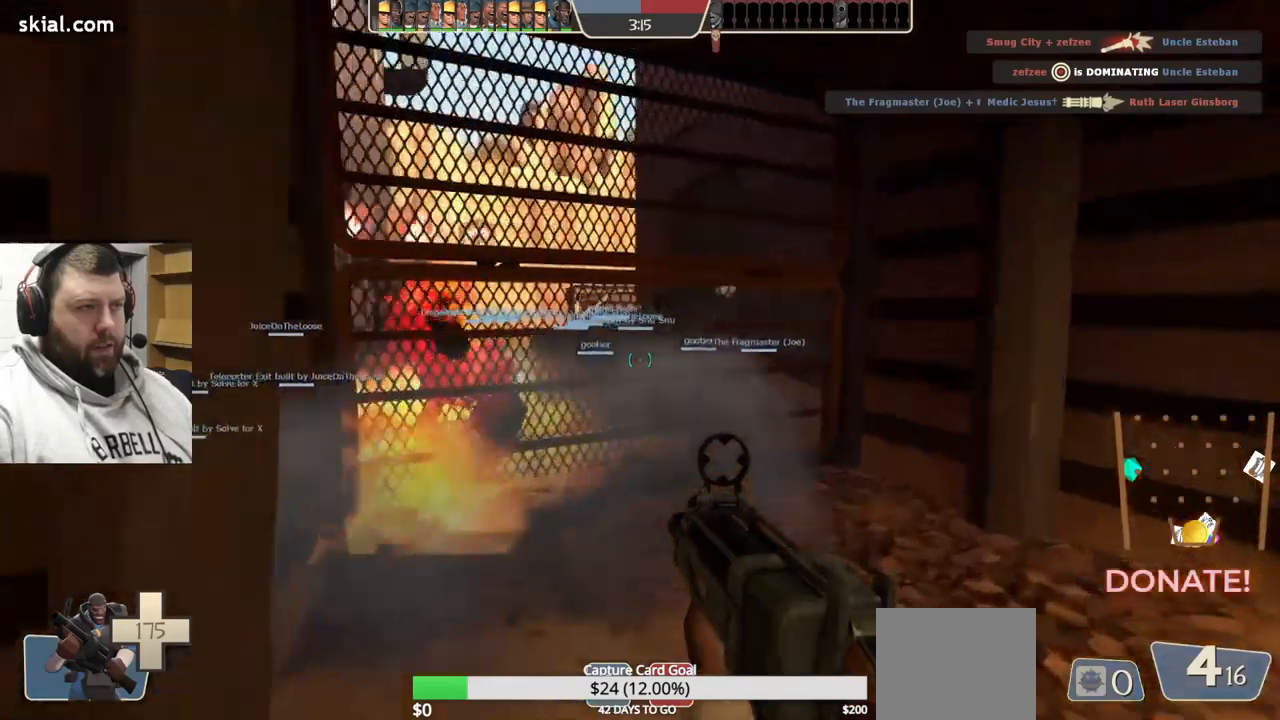
{"buttons": ["R2"], "left_stick": "up", "right_stick": "center", "events": [[267, "left_stick", "up-left"], [467, "R2", "down"], [483, "left_stick", "up"]]}
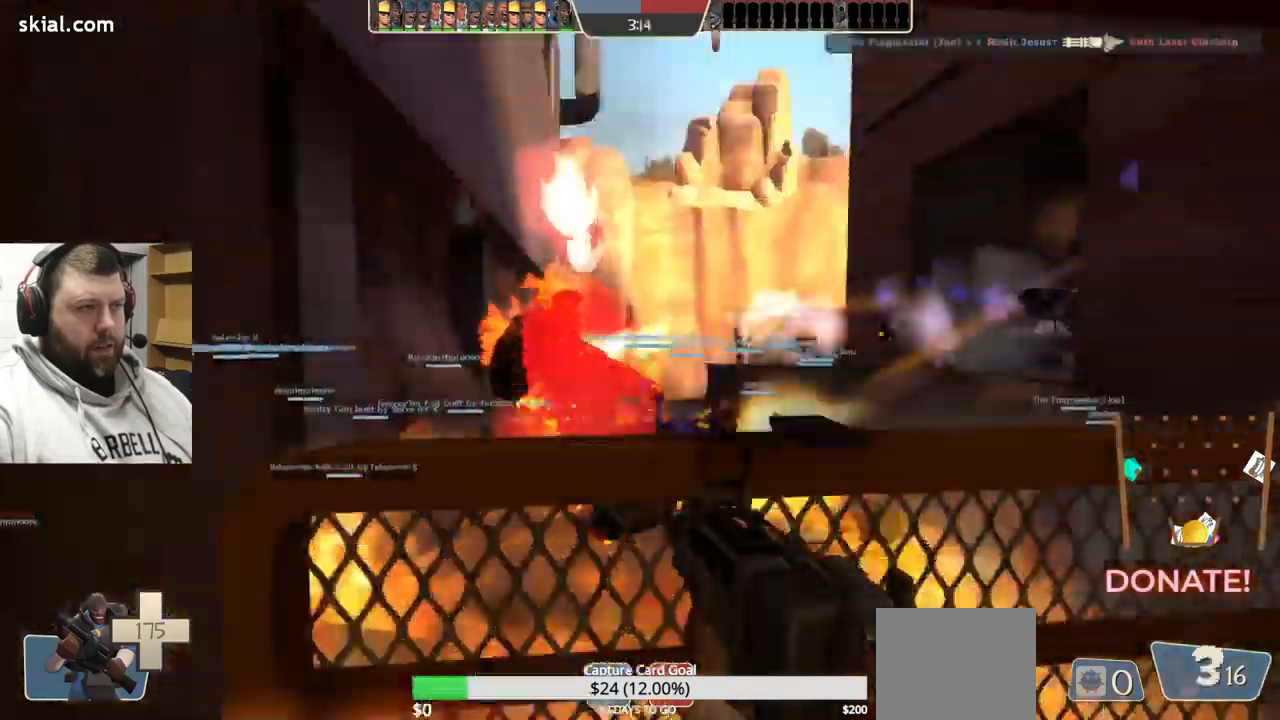
{"buttons": ["R2"], "left_stick": "down", "right_stick": "center", "events": [[400, "left_stick", "center"], [467, "left_stick", "down"]]}
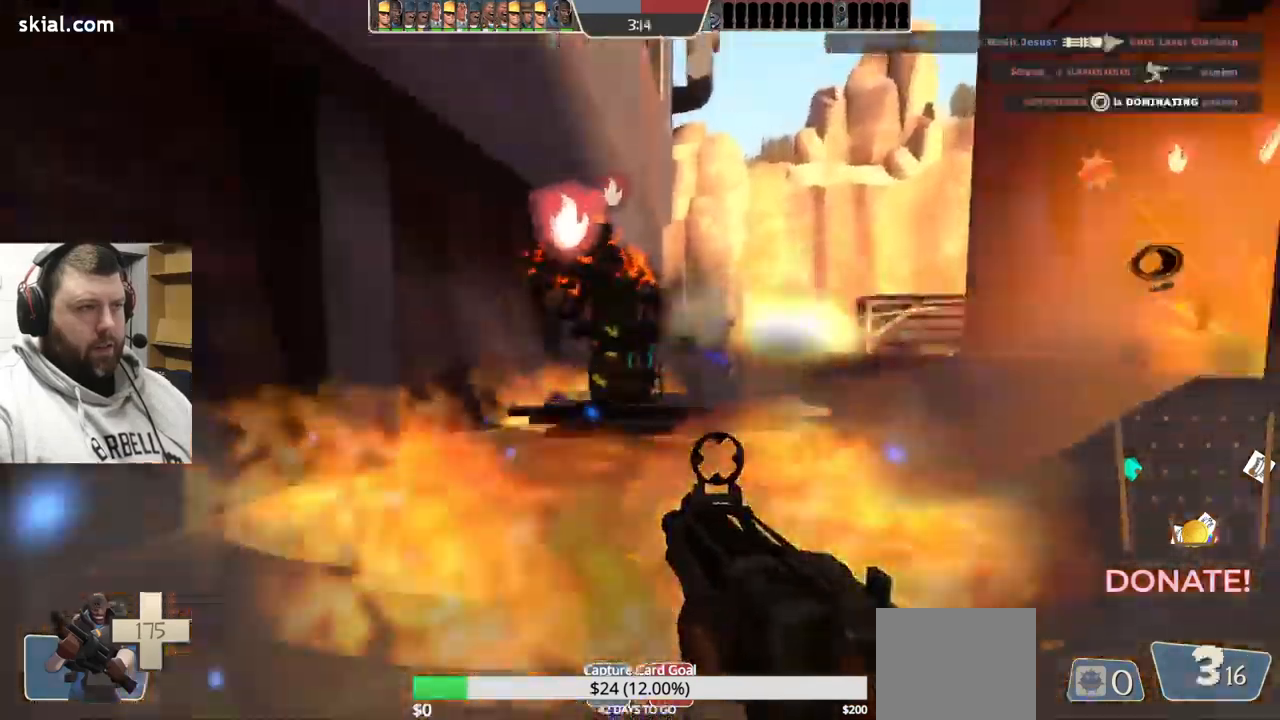
{"buttons": ["R2"], "left_stick": "up", "right_stick": "center", "events": [[150, "left_stick", "center"], [333, "left_stick", "up"]]}
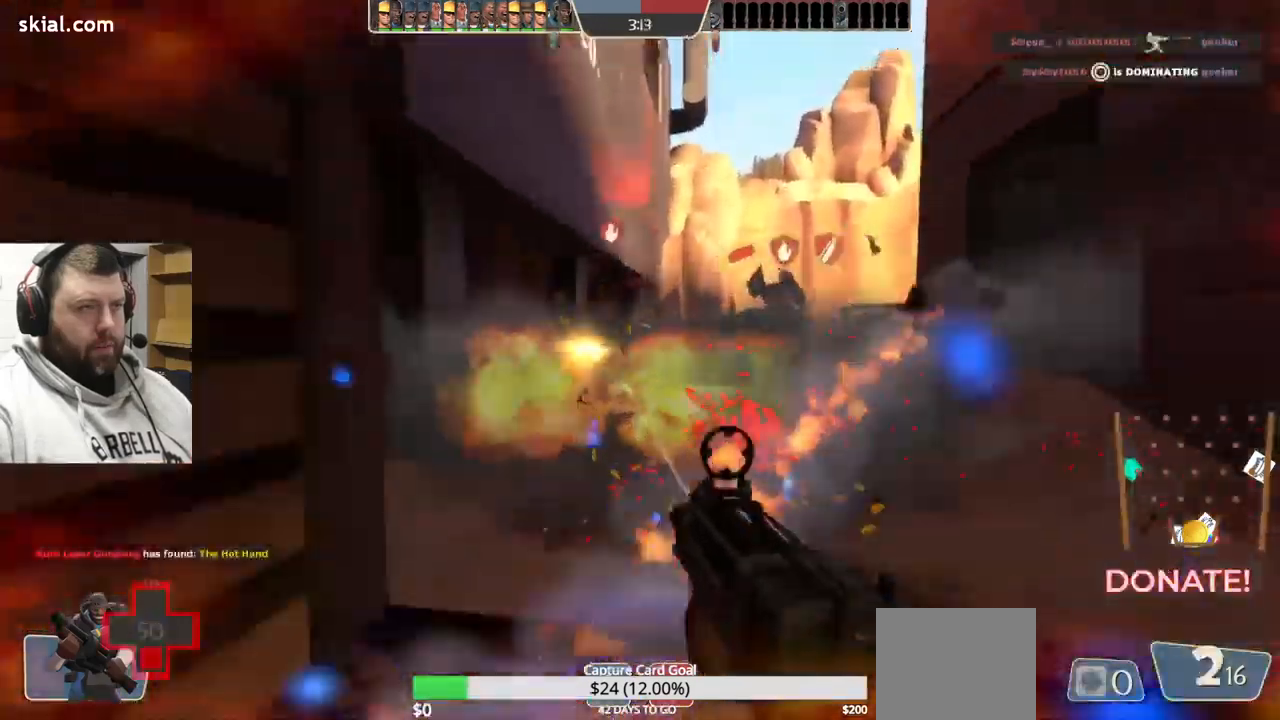
{"buttons": [], "left_stick": "down-left", "right_stick": "center", "events": [[100, "left_stick", "down"], [267, "left_stick", "down-left"], [500, "R2", "up"]]}
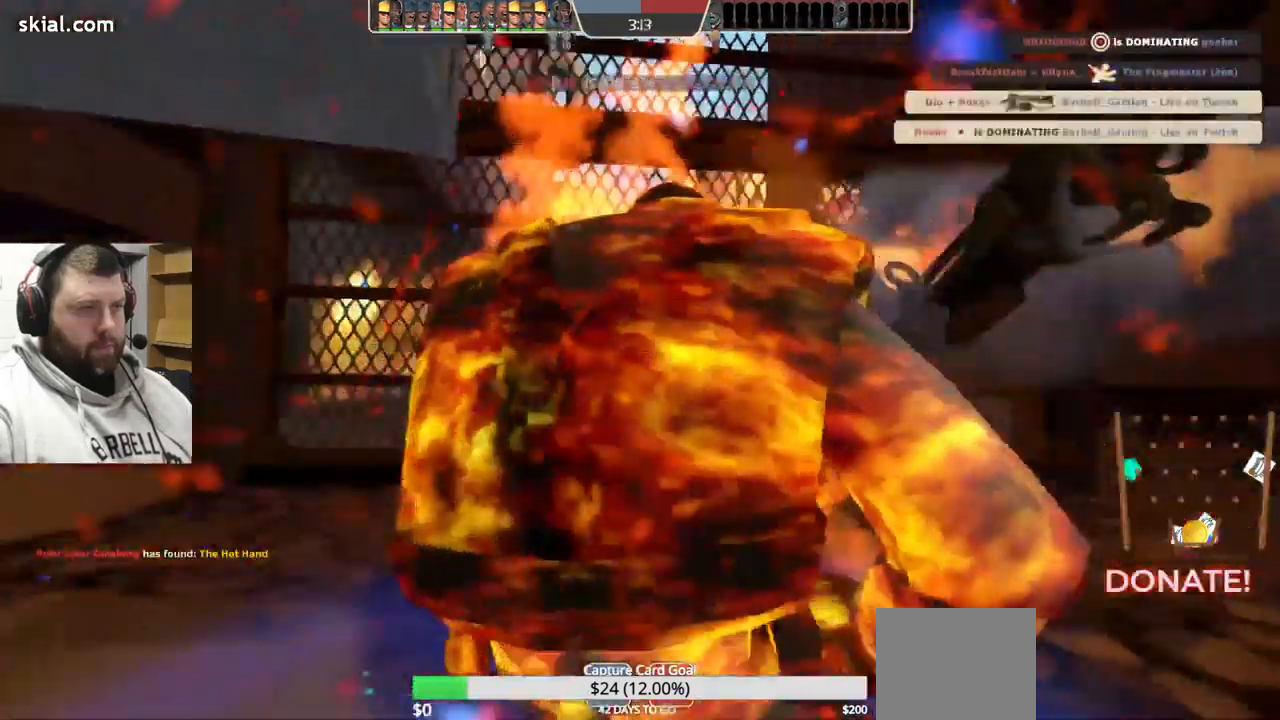
{"buttons": ["SQUARE"], "left_stick": "center", "right_stick": "center", "events": [[50, "left_stick", "center"], [150, "SQUARE", "down"], [233, "SQUARE", "up"], [317, "SQUARE", "down"], [417, "SQUARE", "up"], [483, "SQUARE", "down"]]}
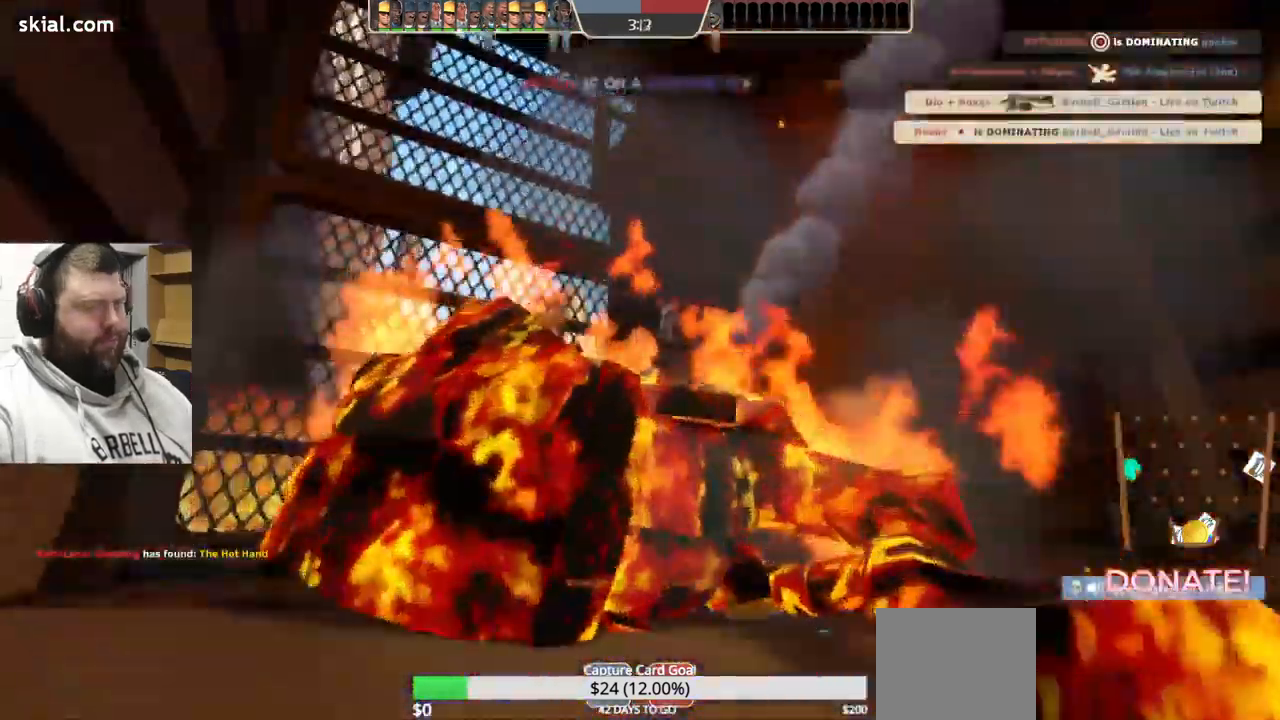
{"buttons": [], "left_stick": "center", "right_stick": "center"}
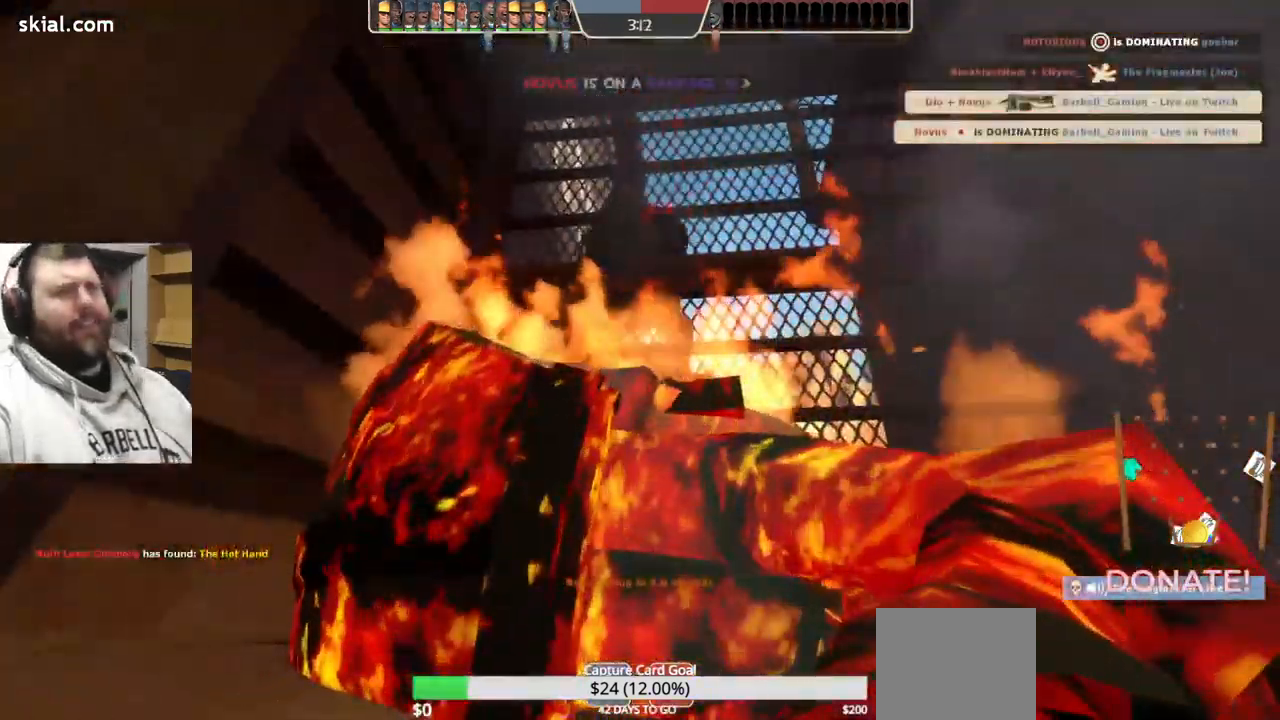
{"buttons": [], "left_stick": "center", "right_stick": "center", "events": [[250, "SQUARE", "down"], [367, "SQUARE", "up"]]}